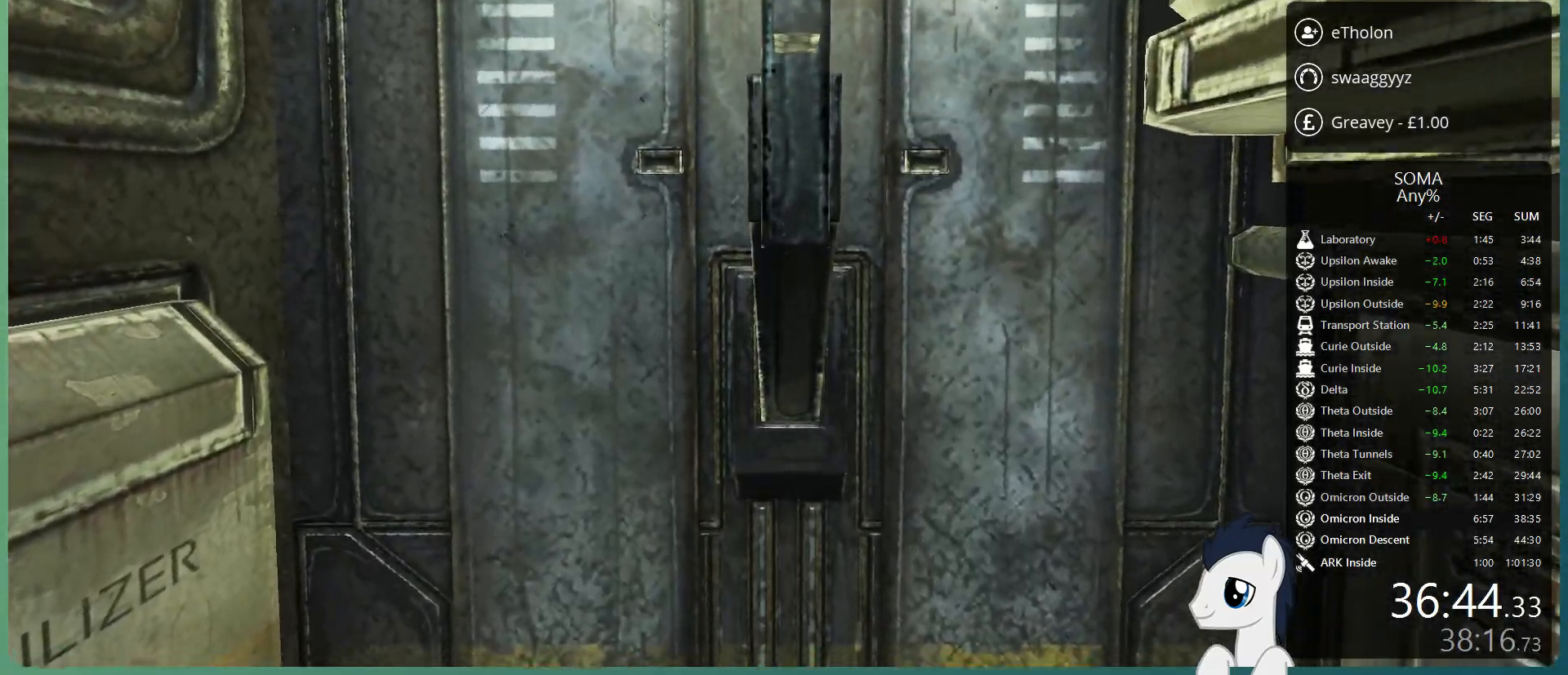
Gameplay with keyboard and mouse; each line is a JSON object with the keys and mouse buttons held at the frame after it. "events" lists presses ("down") and releases ("up") of "a", "alt", "c", "ctrl", "d", "e", "f", "q", "r", "s", "shift", "space", "tab", "v", "w", "x", "z", "mouse_left", "mouse_middle", "mouse_right", "mouse_wheel_up" and "mouse_wheel_down" between this image and that frame as [ms after this image, input, new state], when the widget could be followed in between. "mouse_left", "mouse_middle", "mouse_right", "mouse_wheel_up", "mouse_wheel_down" = the "left", "middle", "right", "wheel_up", "wheel_down" buttons of the "mouse" list. No other keys are recorded. Mouse movement is not recorded.
{"keys": ["s"], "mouse": [], "events": []}
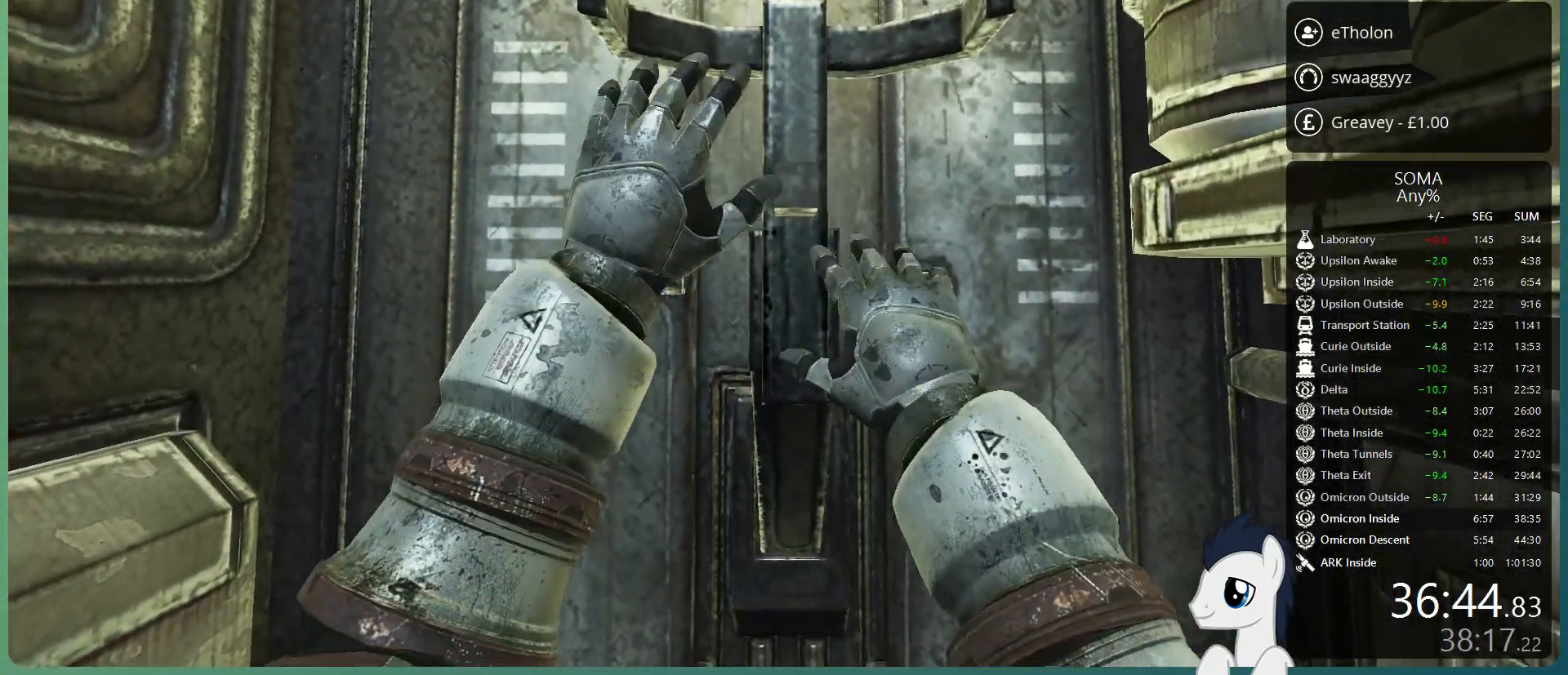
{"keys": ["s"], "mouse": [], "events": []}
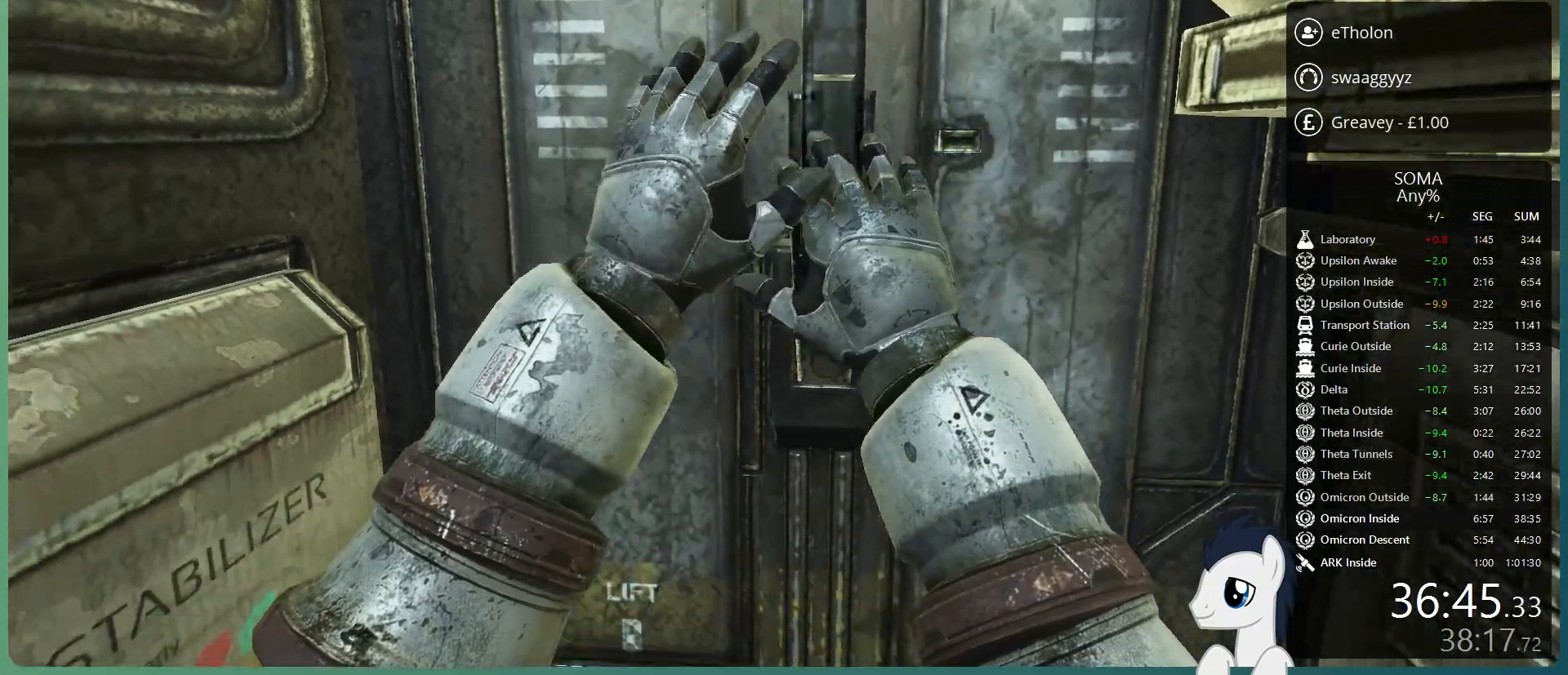
{"keys": ["s"], "mouse": [], "events": []}
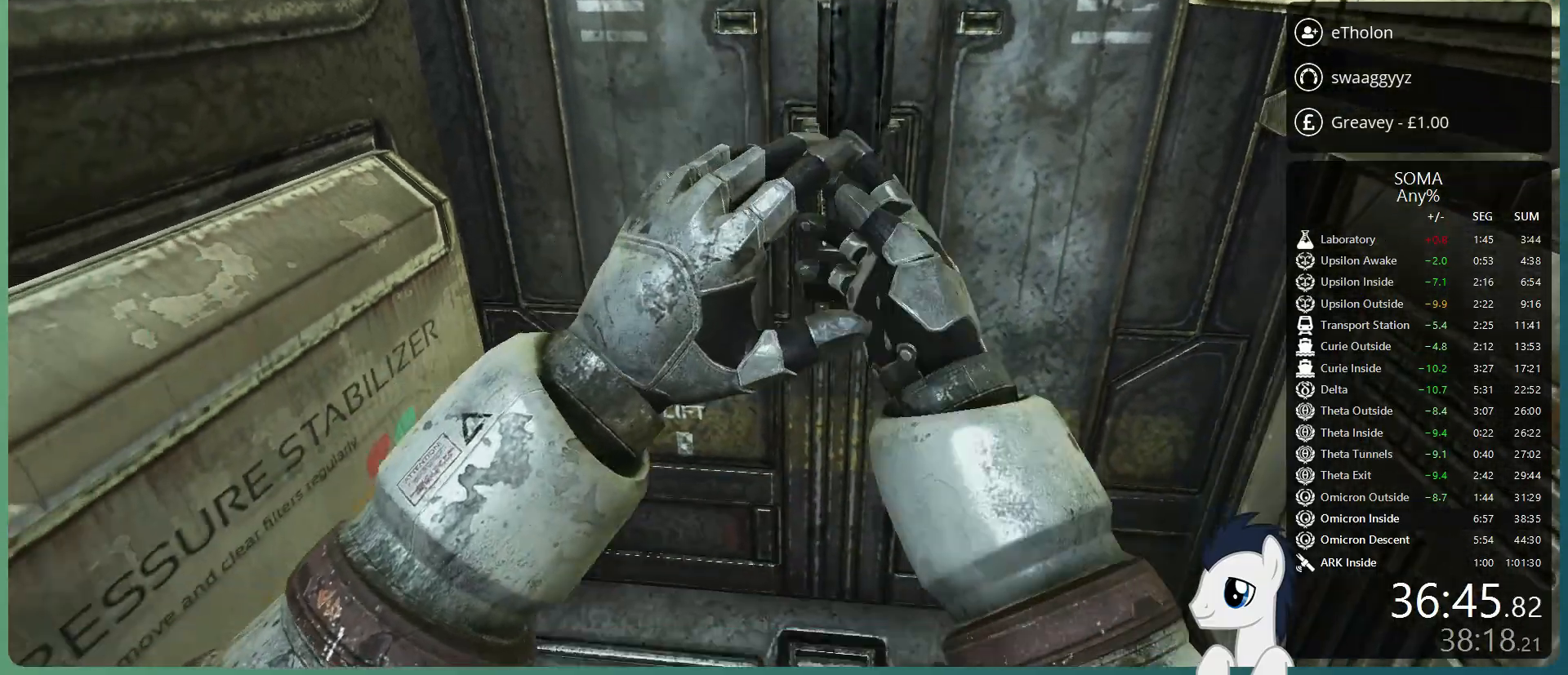
{"keys": ["s"], "mouse": [], "events": []}
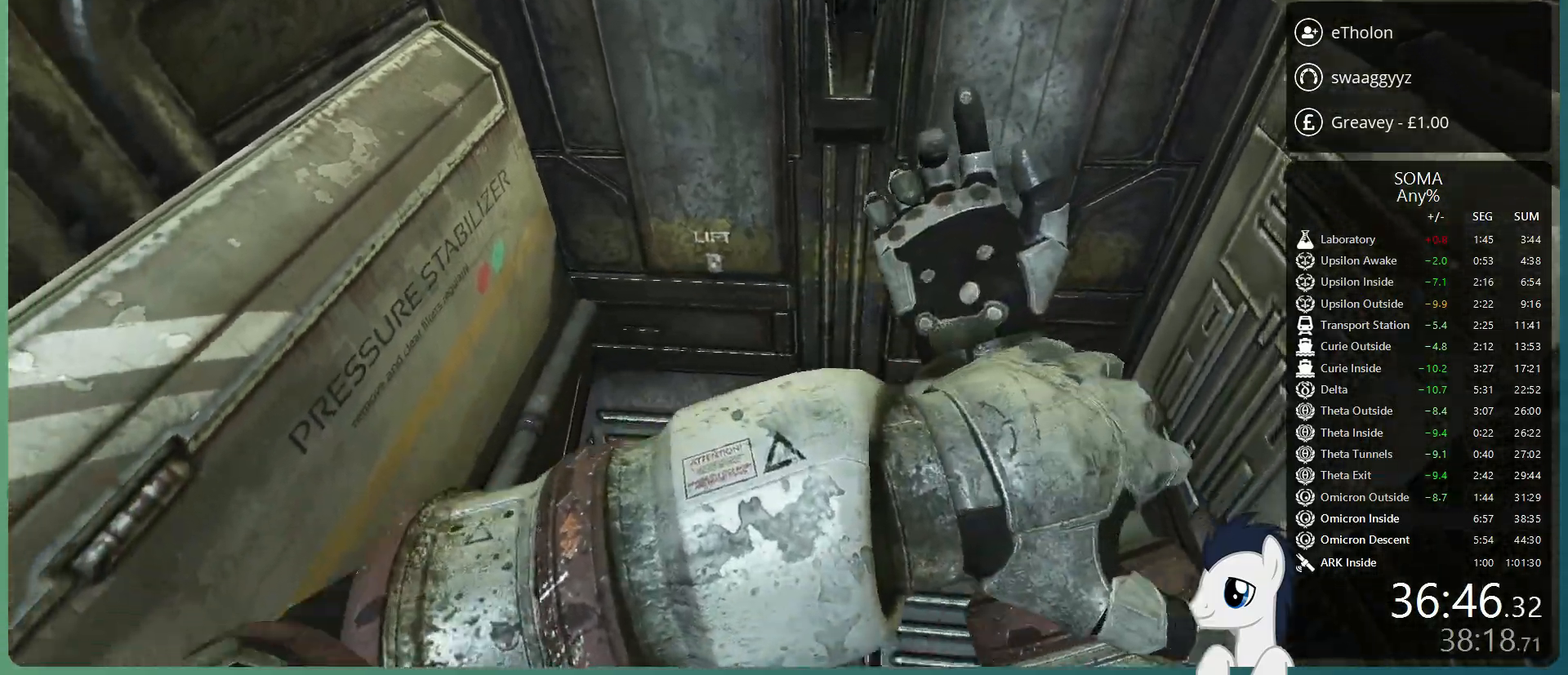
{"keys": ["s"], "mouse": [], "events": []}
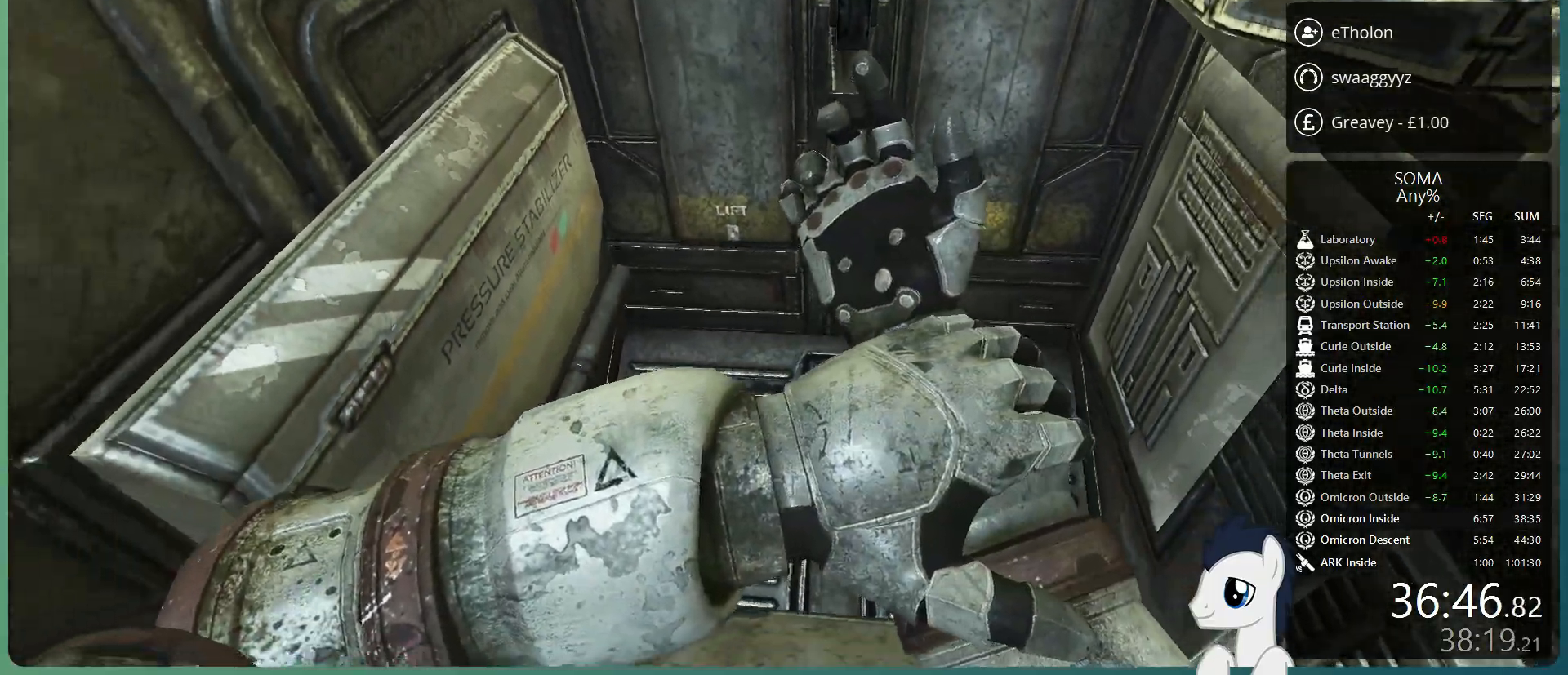
{"keys": ["s"], "mouse": [], "events": []}
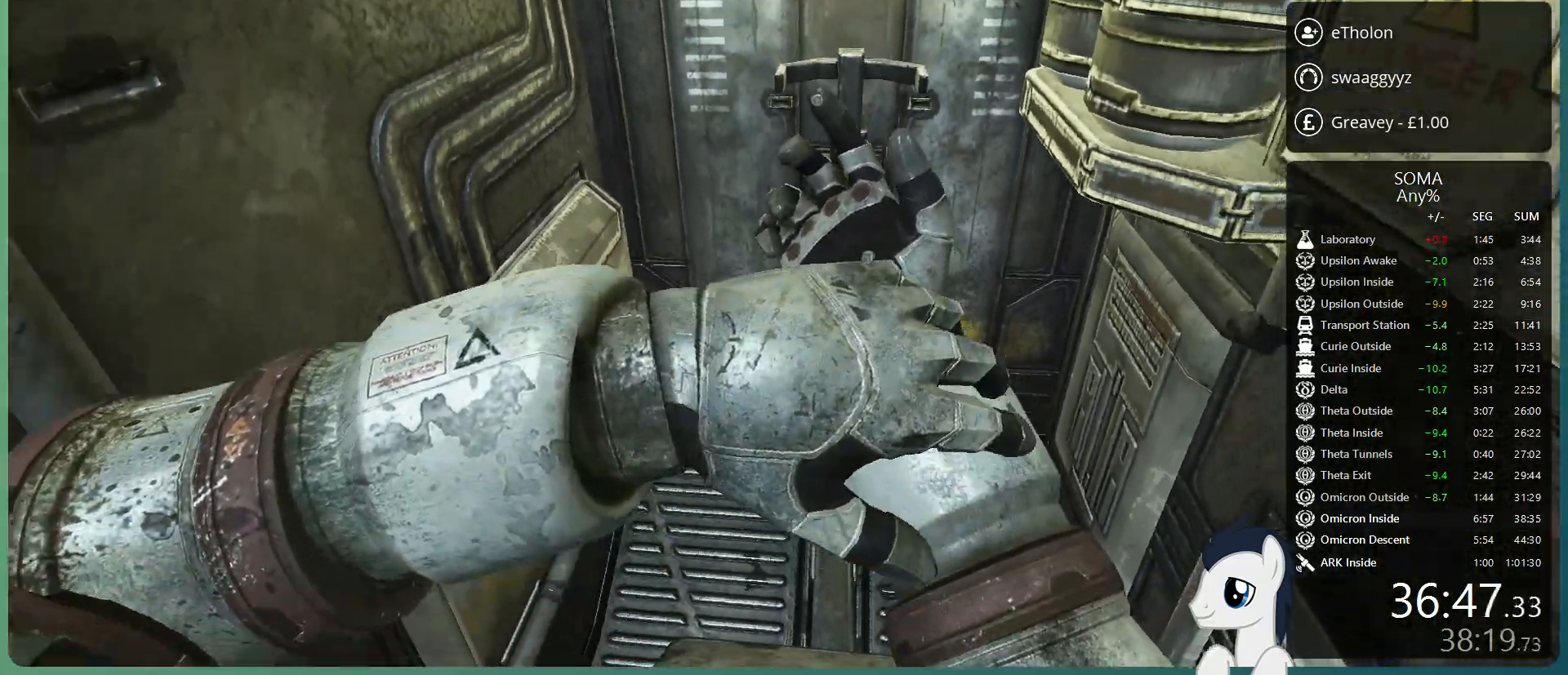
{"keys": ["s"], "mouse": [], "events": []}
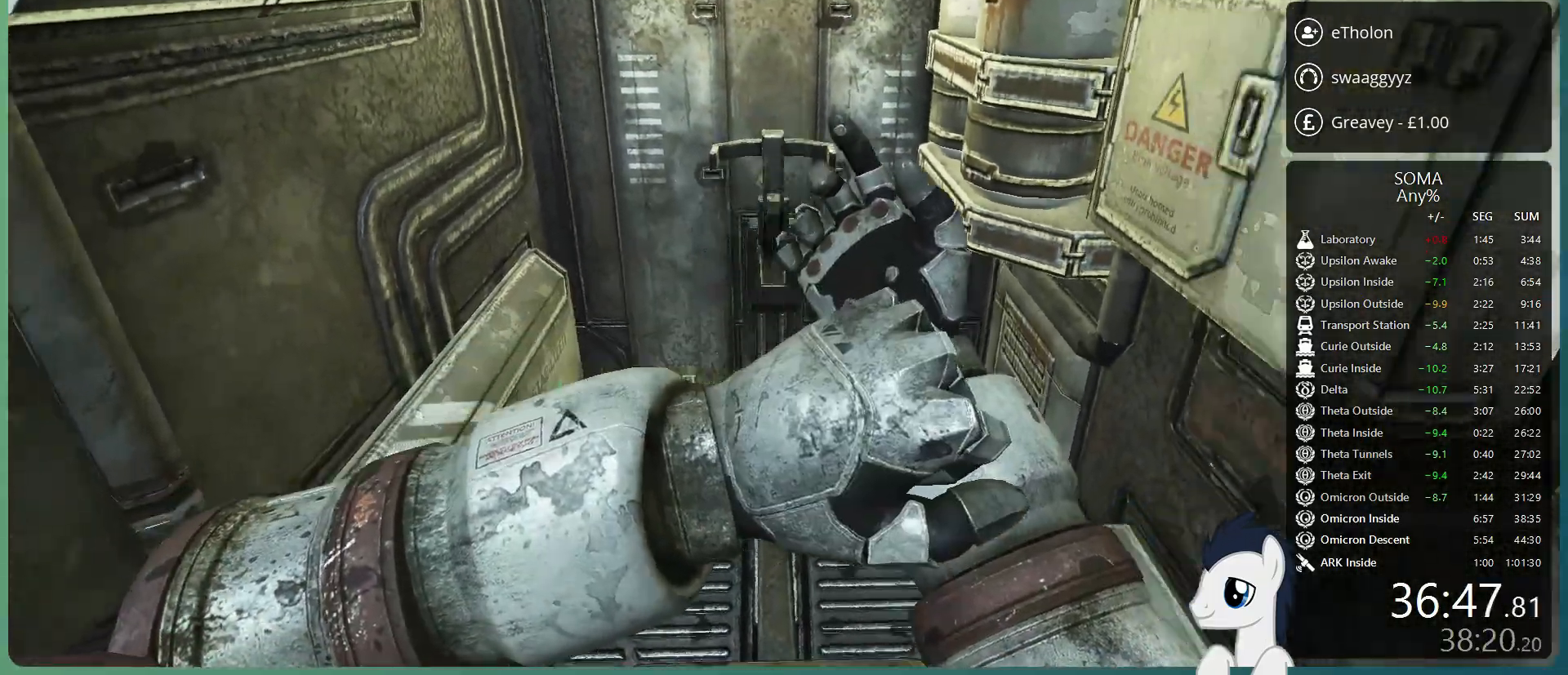
{"keys": ["d", "shift", "w"], "mouse": [], "events": [[33, "d", "down"], [83, "s", "up"], [350, "shift", "down"], [350, "w", "down"]]}
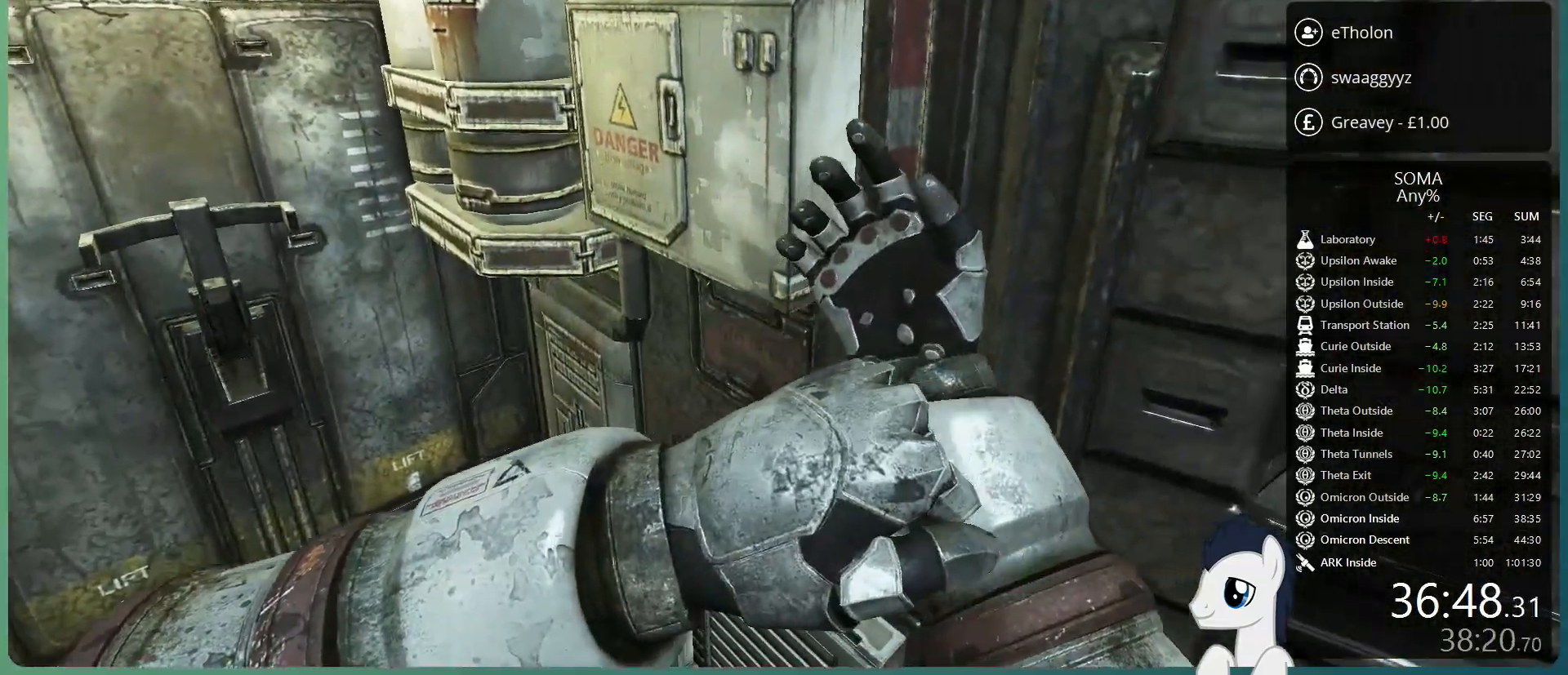
{"keys": ["d", "shift"], "mouse": [], "events": [[417, "w", "up"]]}
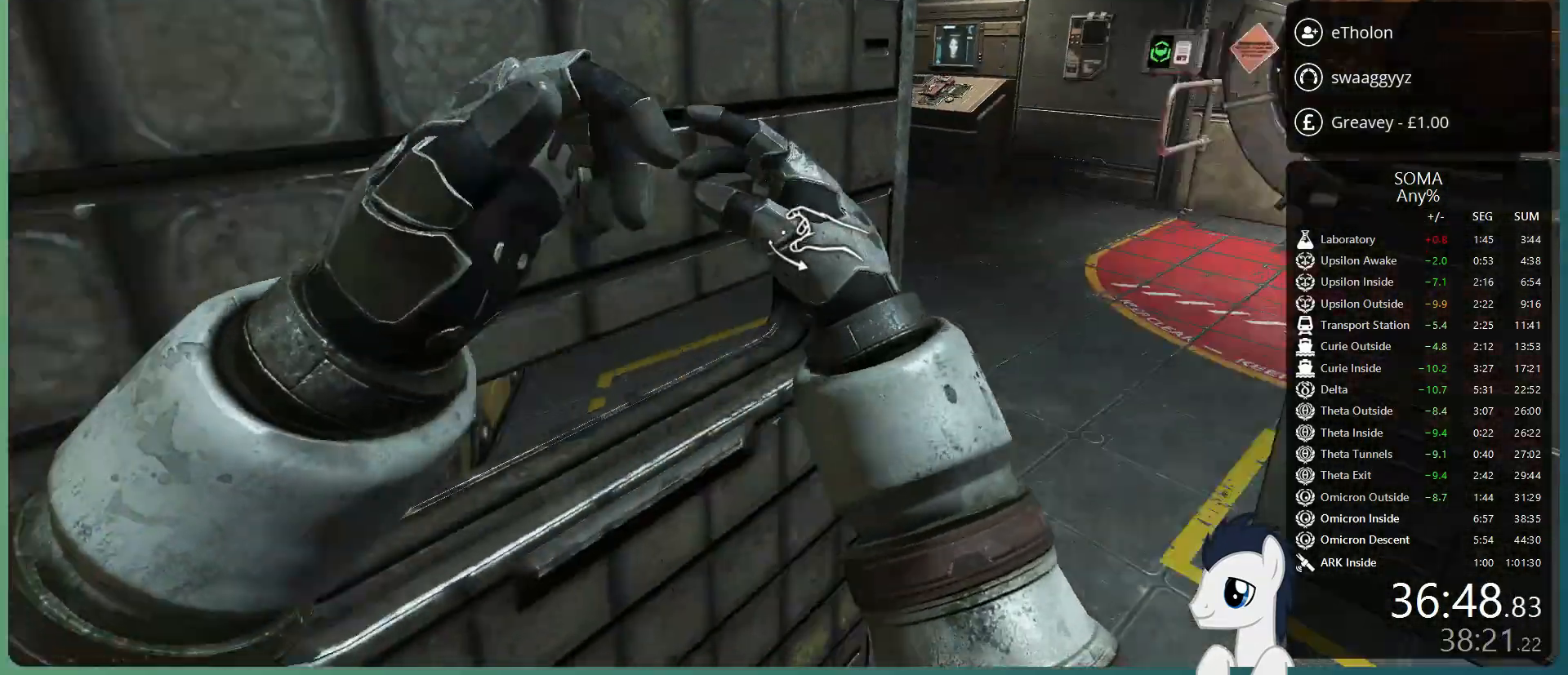
{"keys": ["shift", "w"], "mouse": [], "events": [[150, "w", "down"], [383, "d", "up"]]}
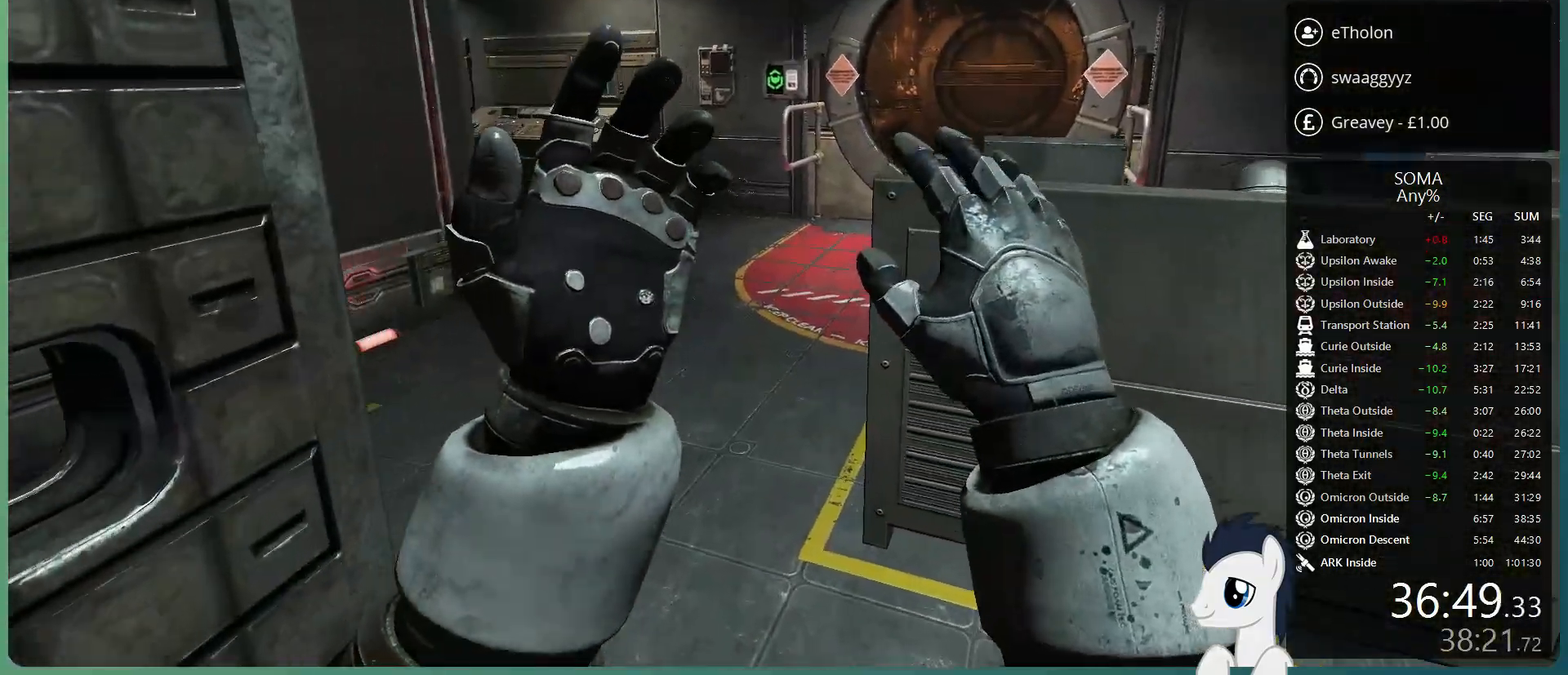
{"keys": ["shift", "w"], "mouse": [], "events": []}
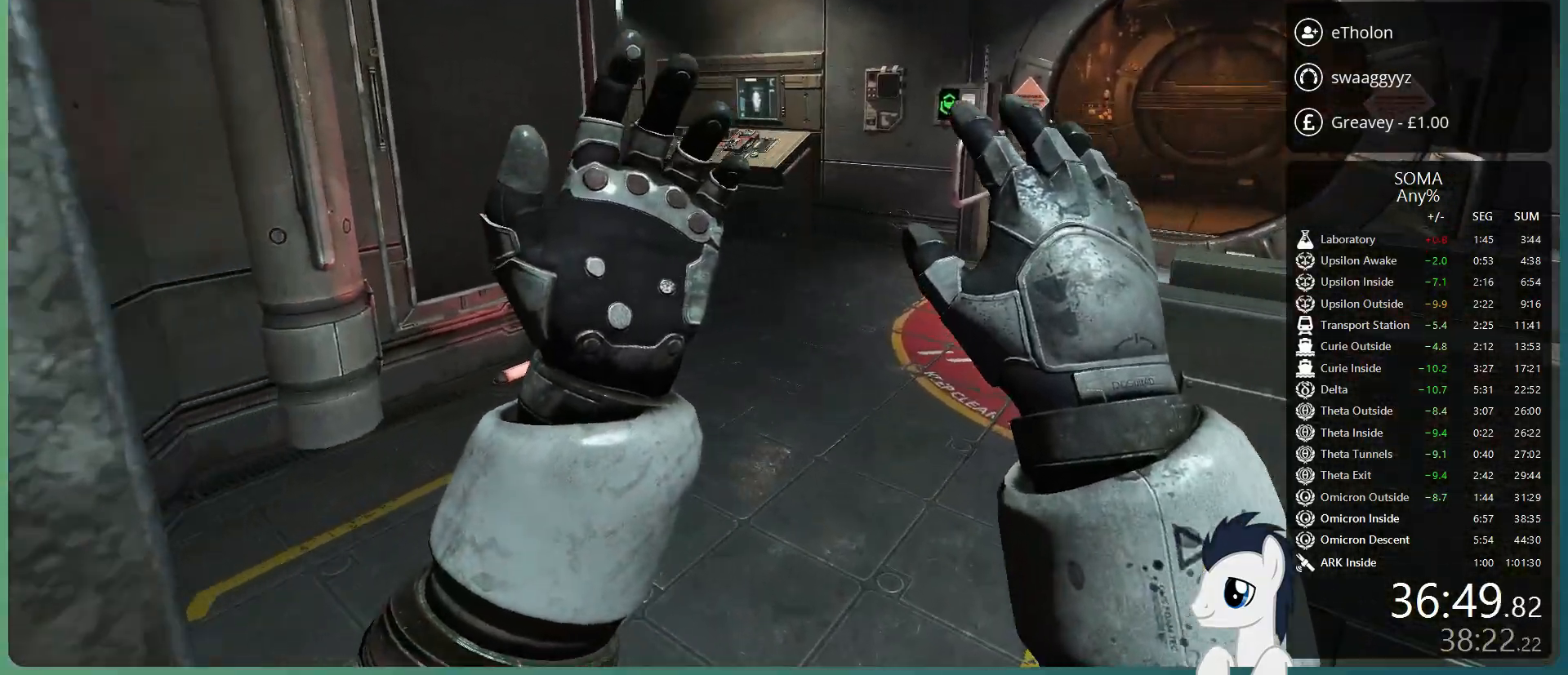
{"keys": ["shift", "w"], "mouse": [], "events": []}
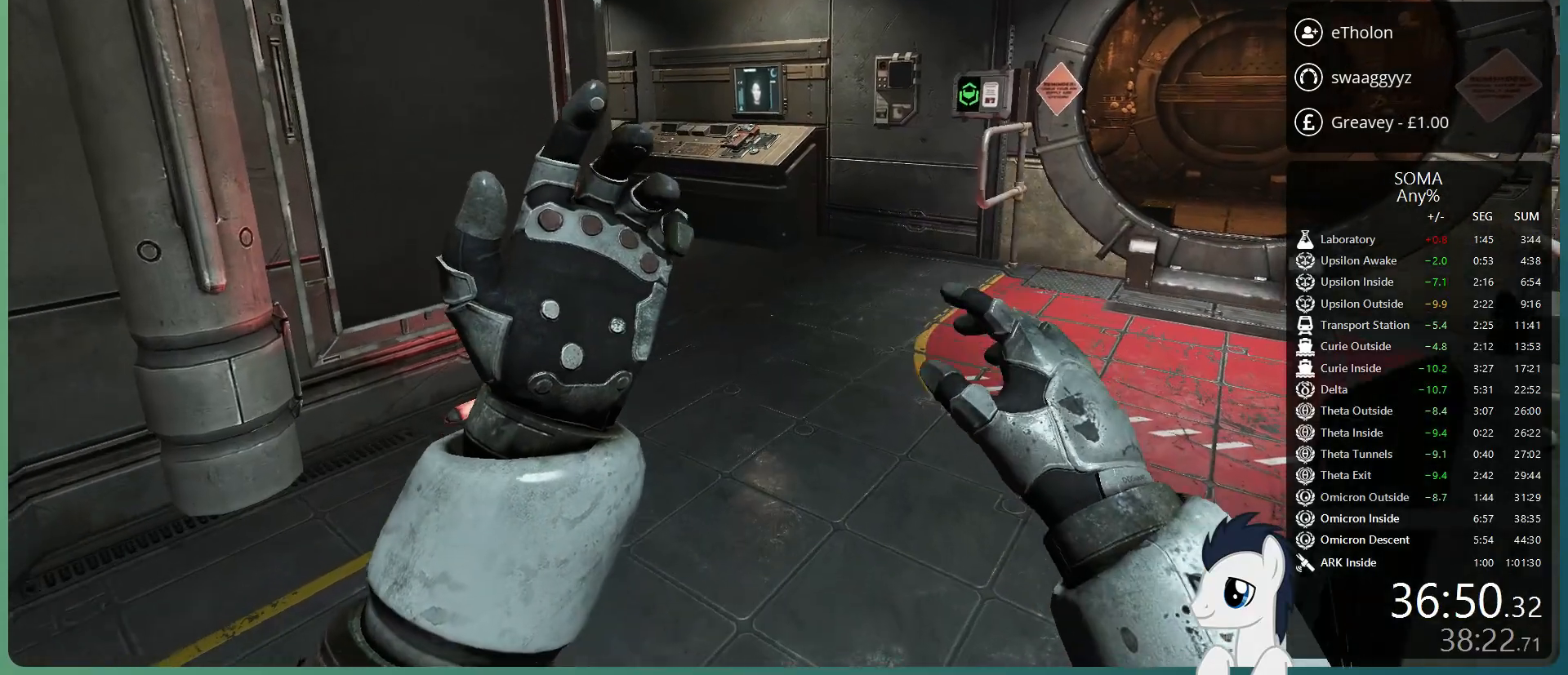
{"keys": ["shift", "w"], "mouse": [], "events": []}
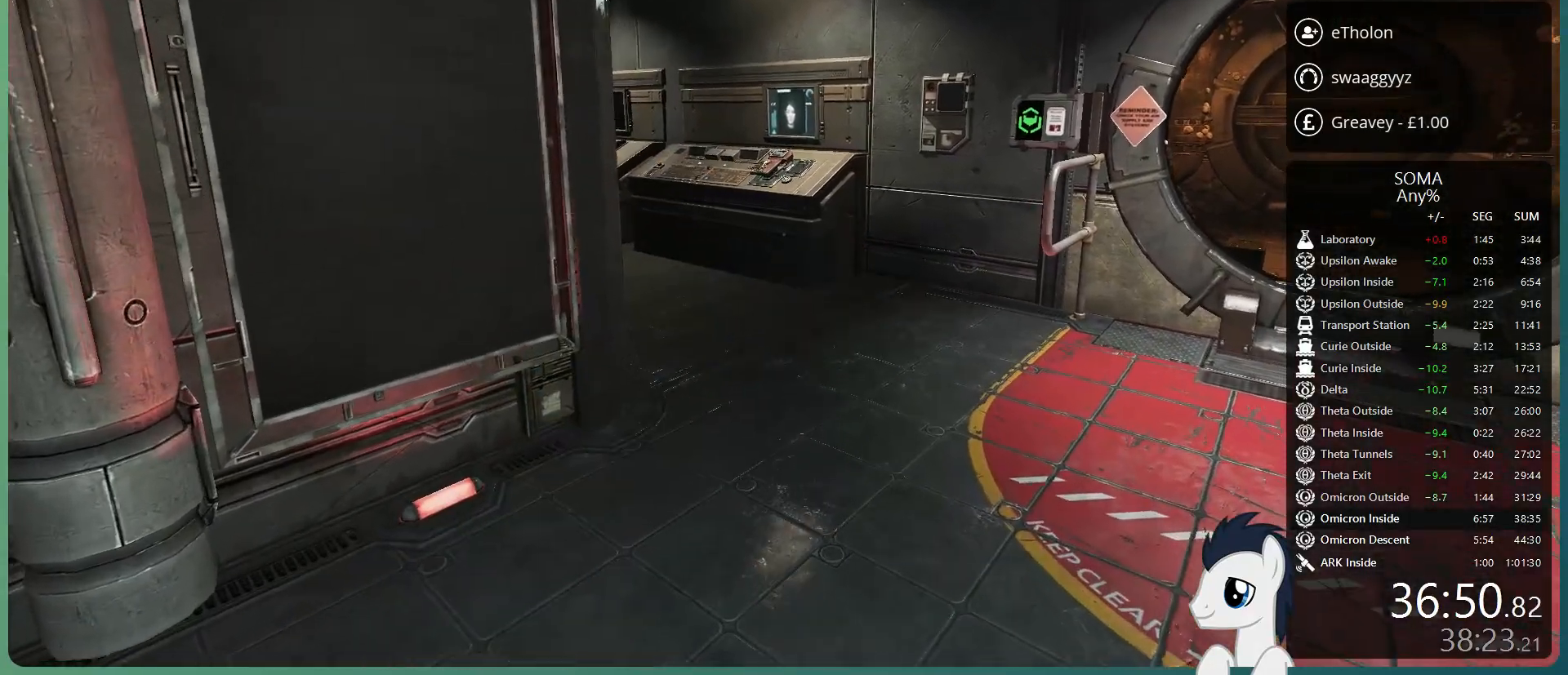
{"keys": ["shift", "w"], "mouse": [], "events": []}
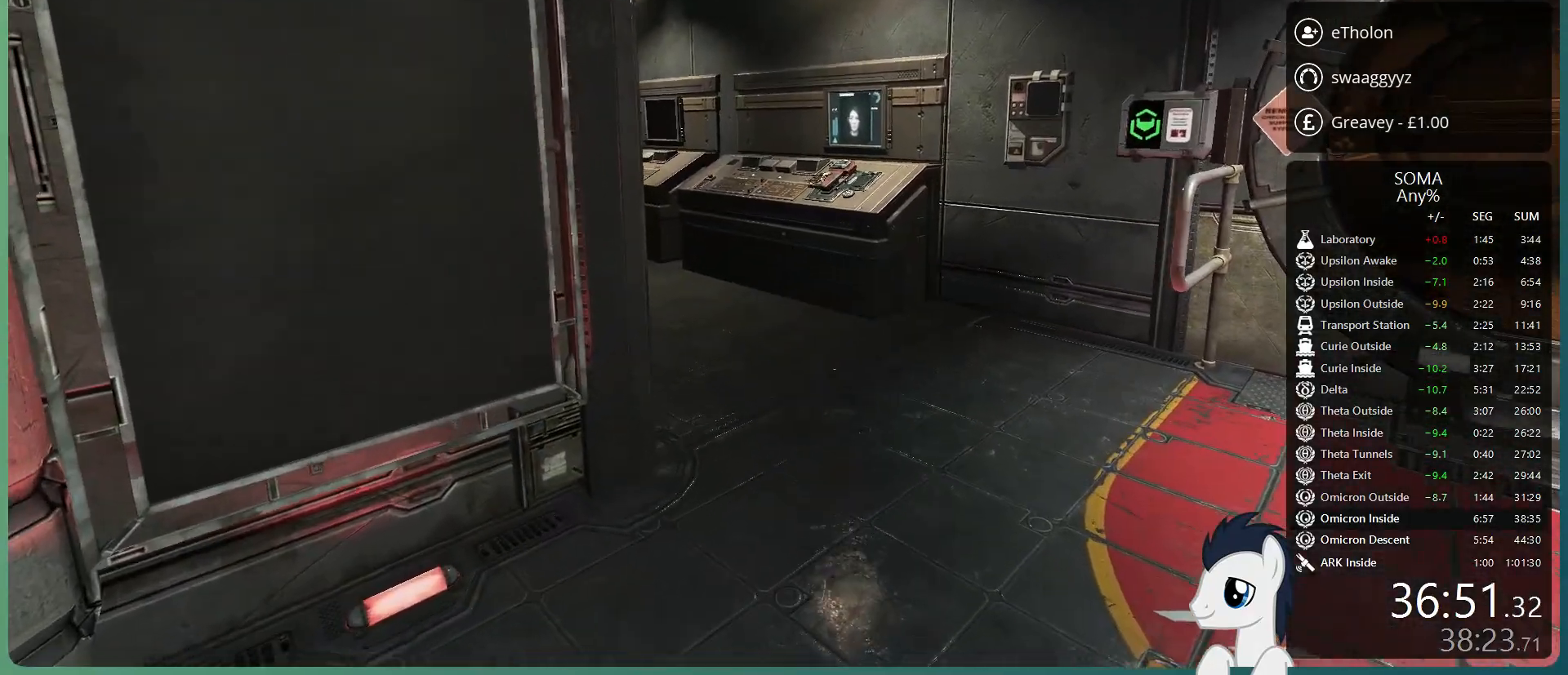
{"keys": ["shift", "w"], "mouse": [], "events": []}
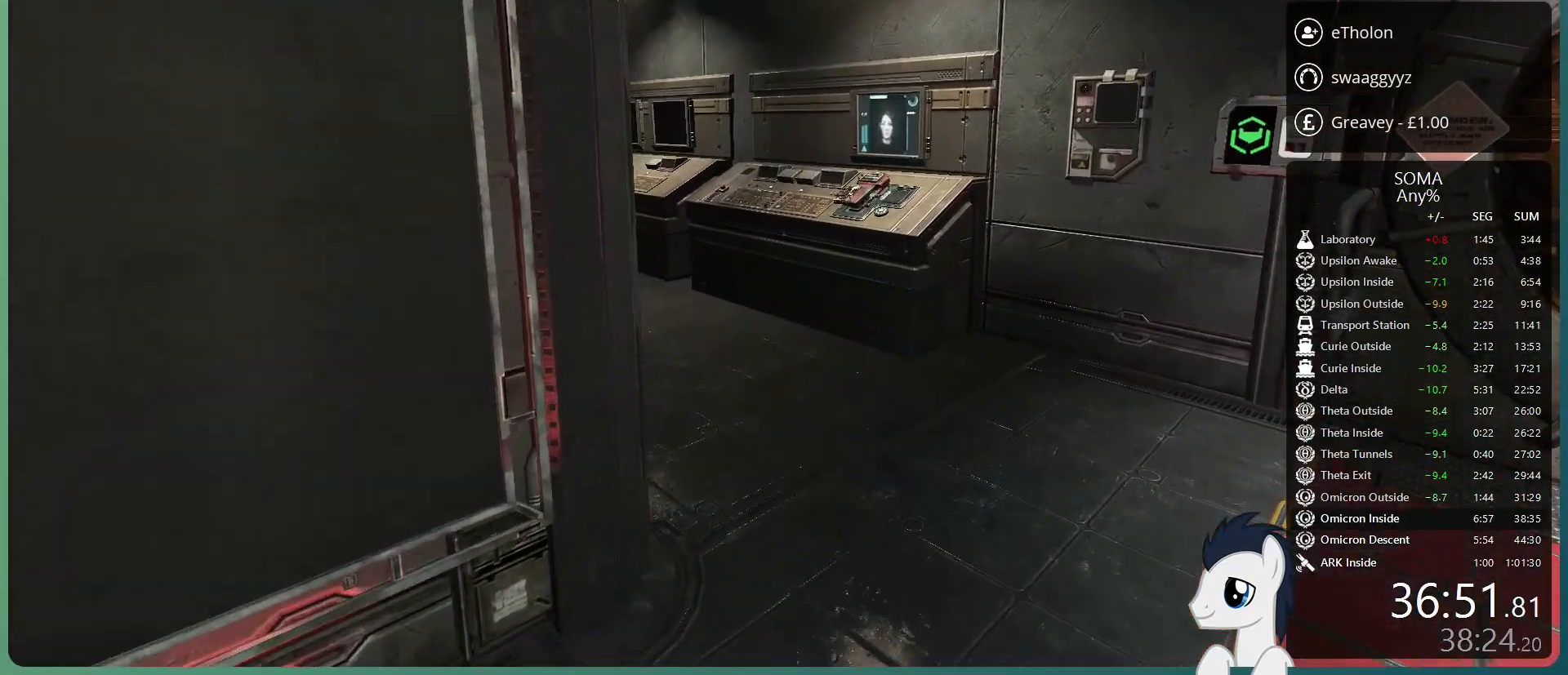
{"keys": ["shift", "w"], "mouse": [], "events": []}
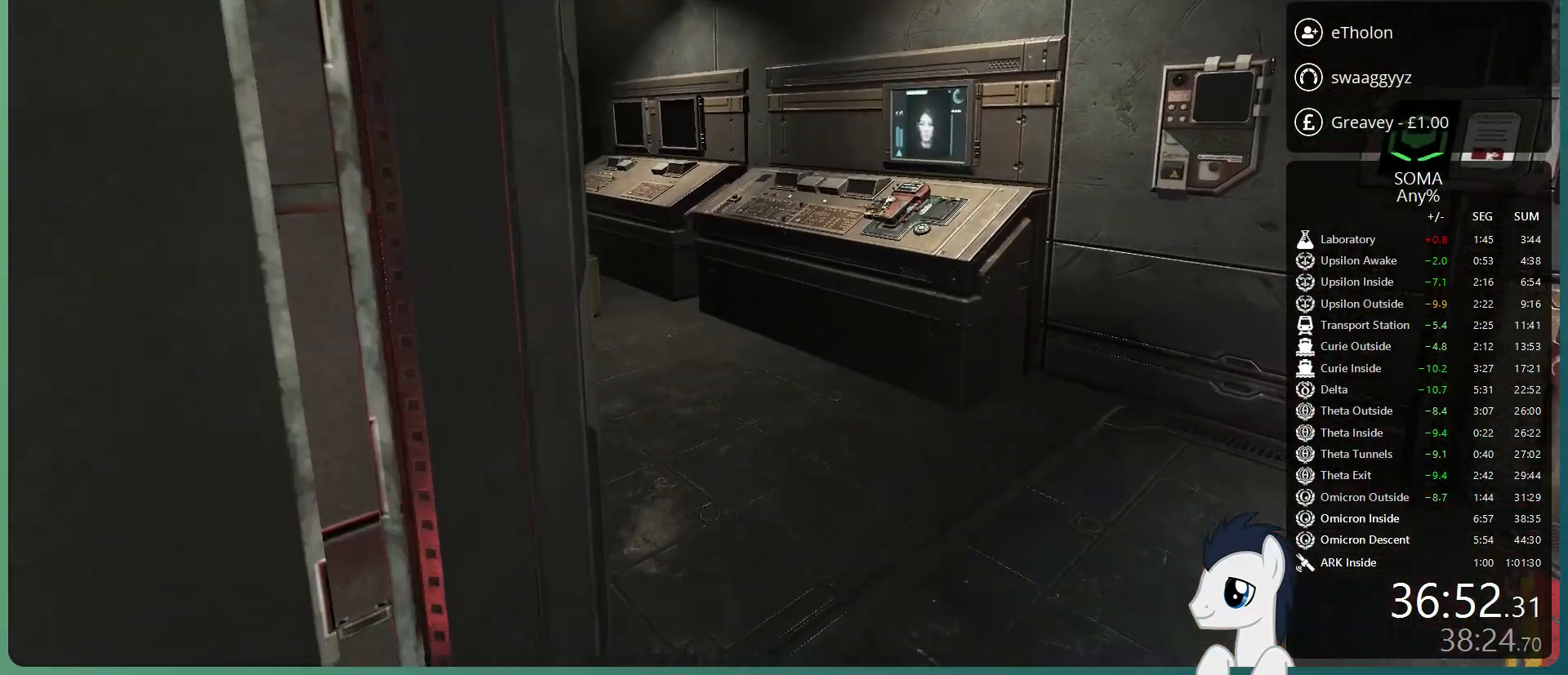
{"keys": ["shift", "w"], "mouse": [], "events": []}
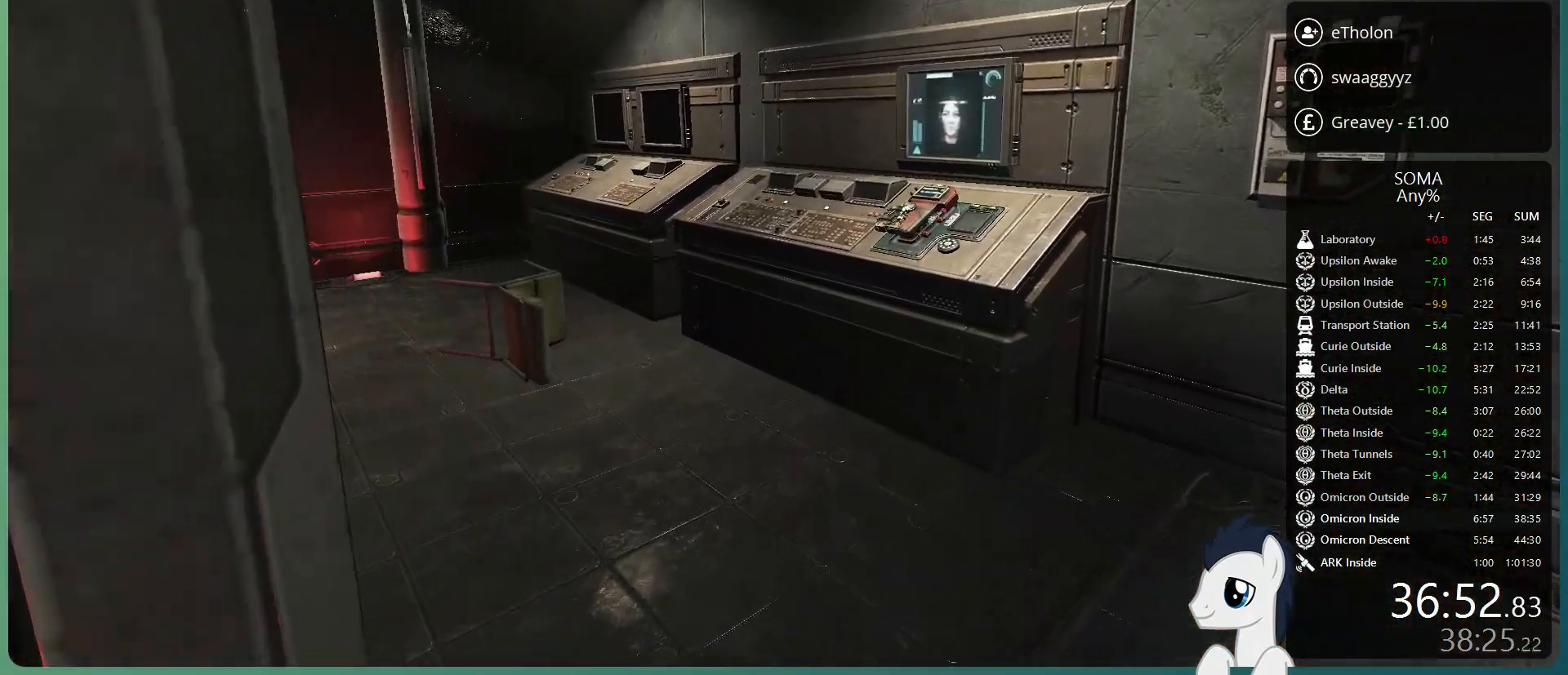
{"keys": ["shift", "w"], "mouse": [], "events": []}
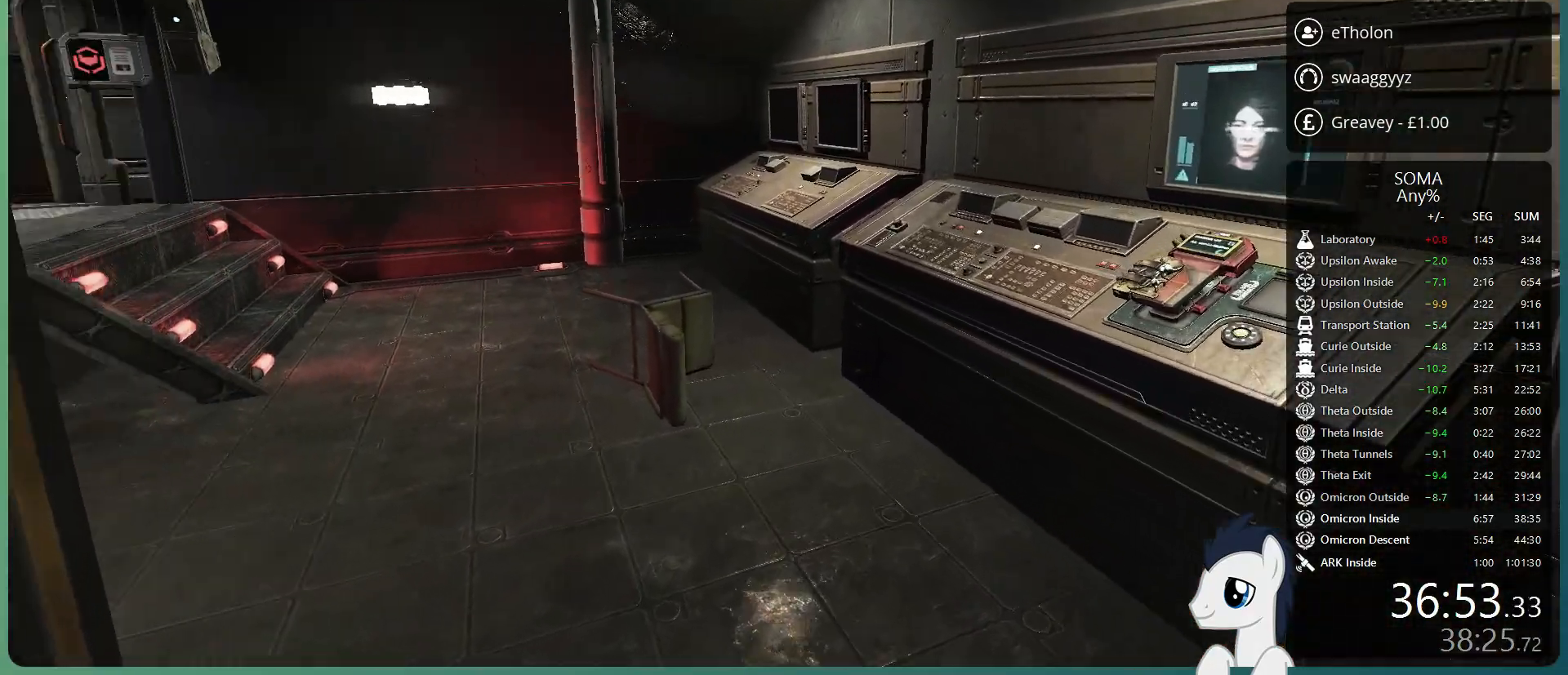
{"keys": ["shift", "w"], "mouse": [], "events": []}
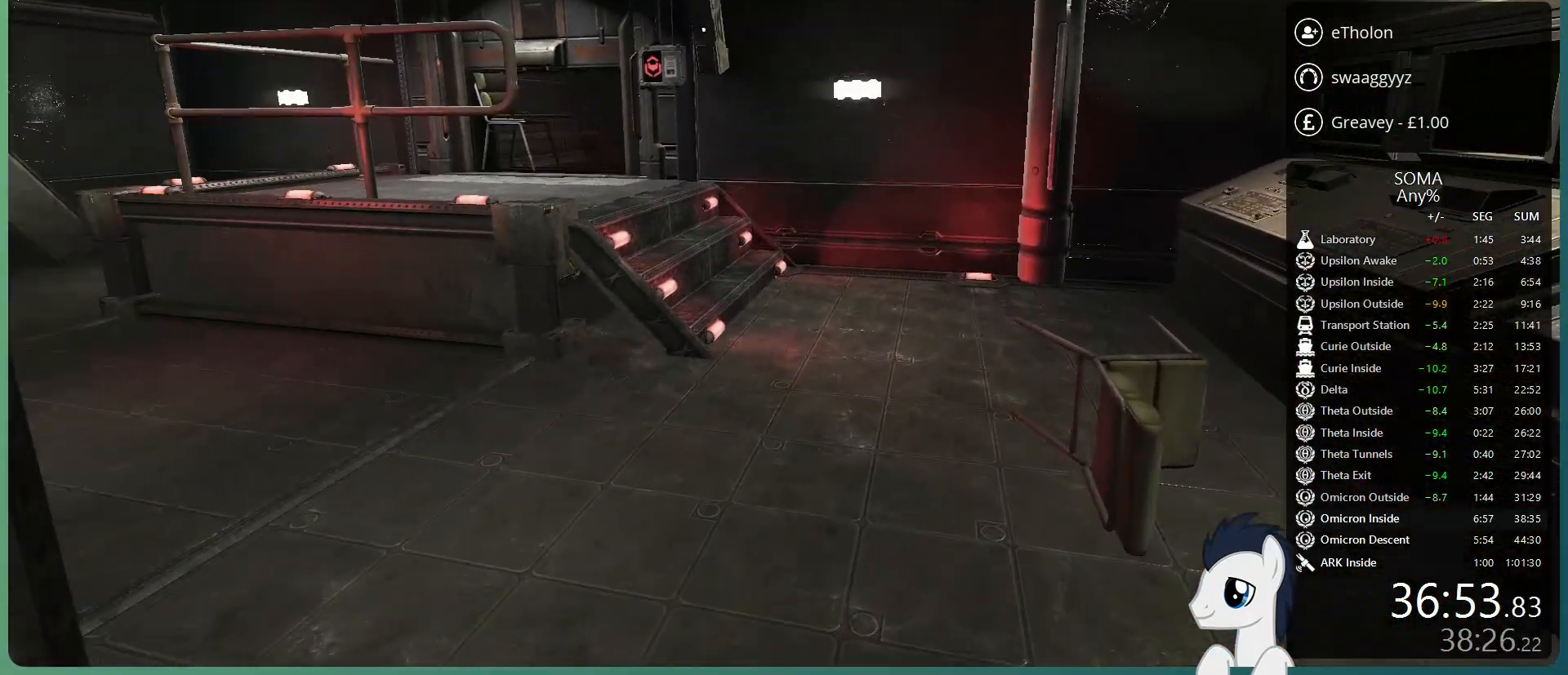
{"keys": ["shift", "w"], "mouse": [], "events": []}
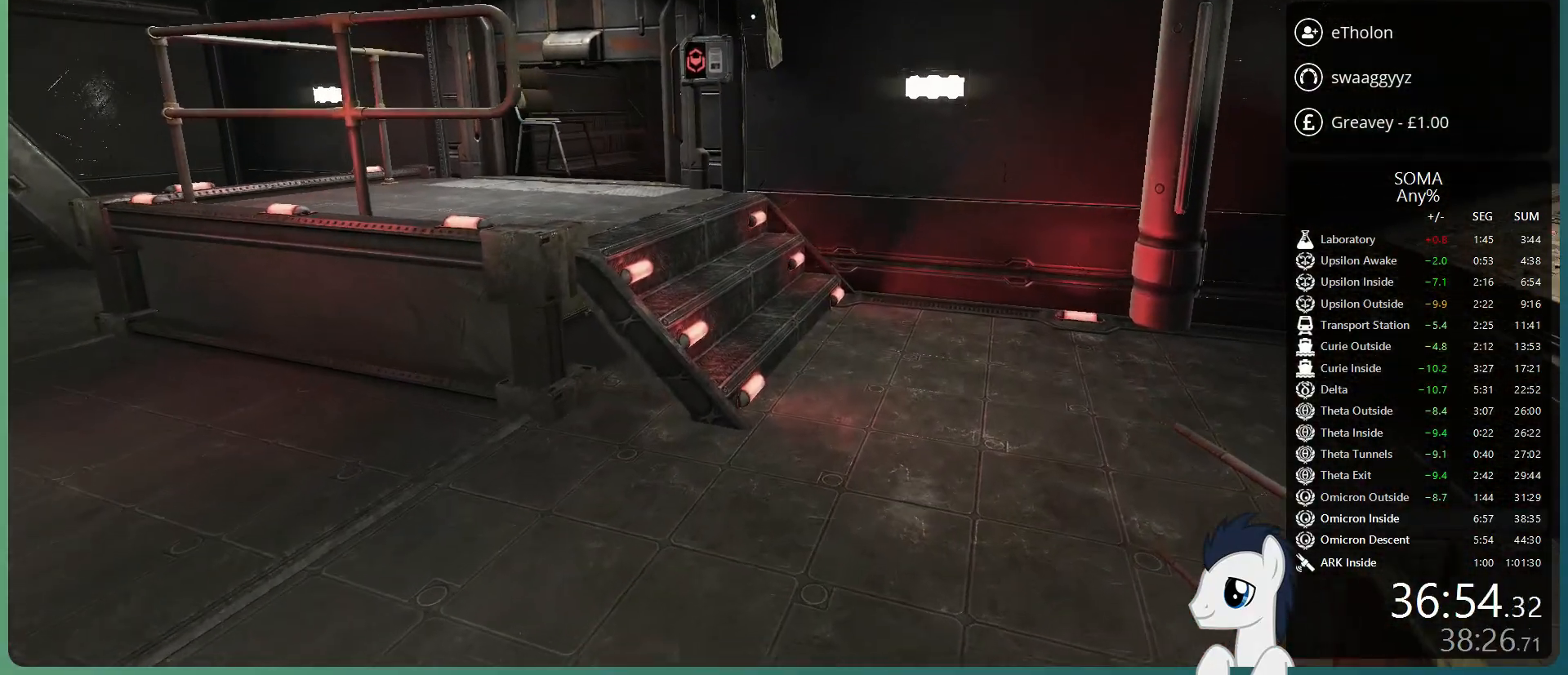
{"keys": ["shift", "w"], "mouse": [], "events": []}
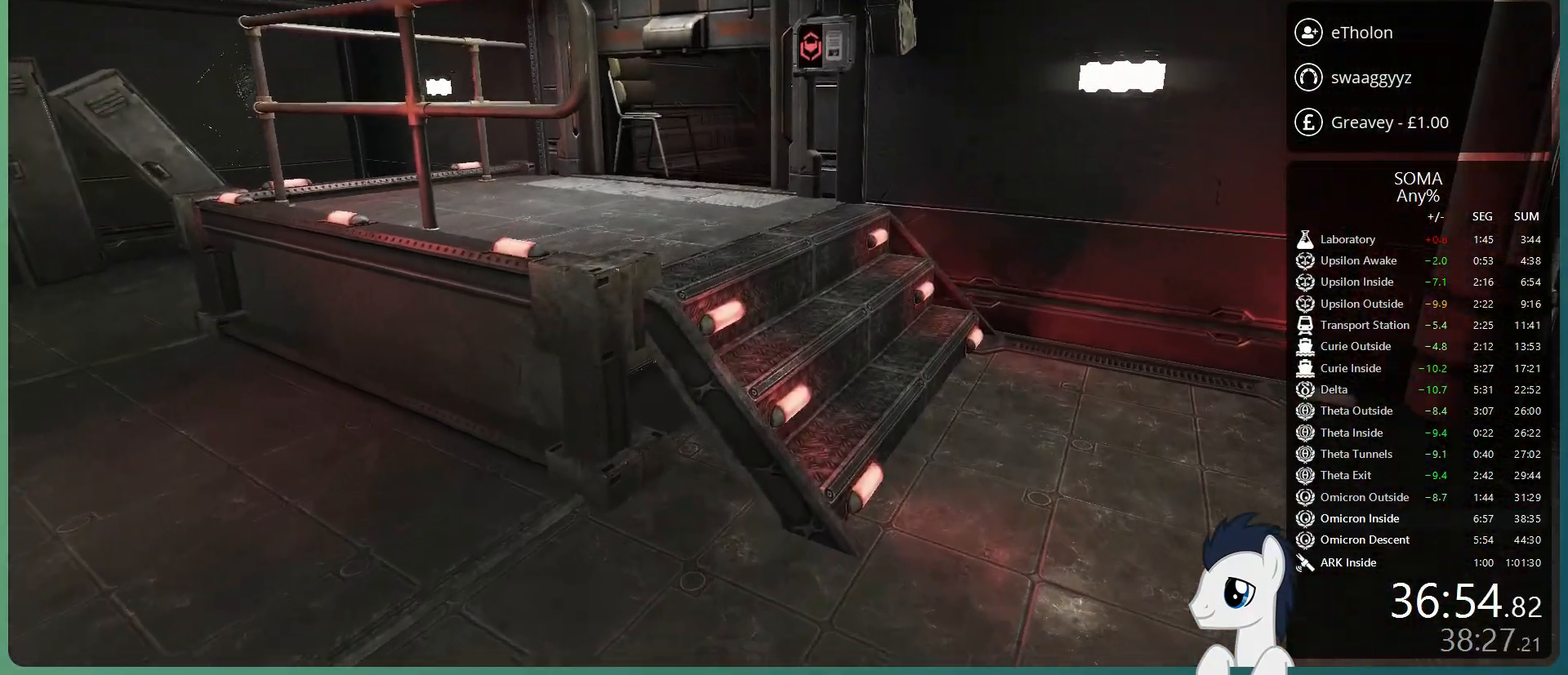
{"keys": ["shift", "w"], "mouse": [], "events": []}
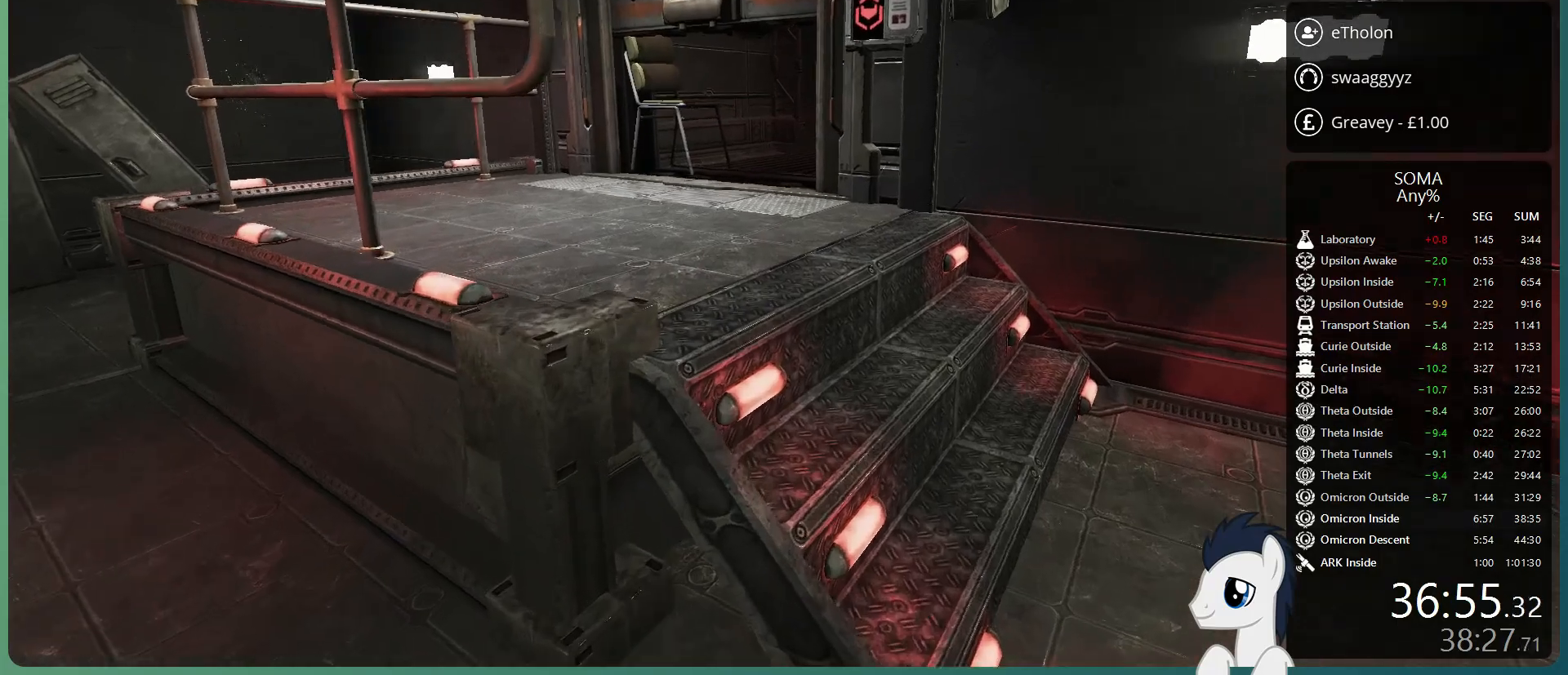
{"keys": ["shift", "w"], "mouse": [], "events": [[117, "space", "down"], [500, "space", "up"]]}
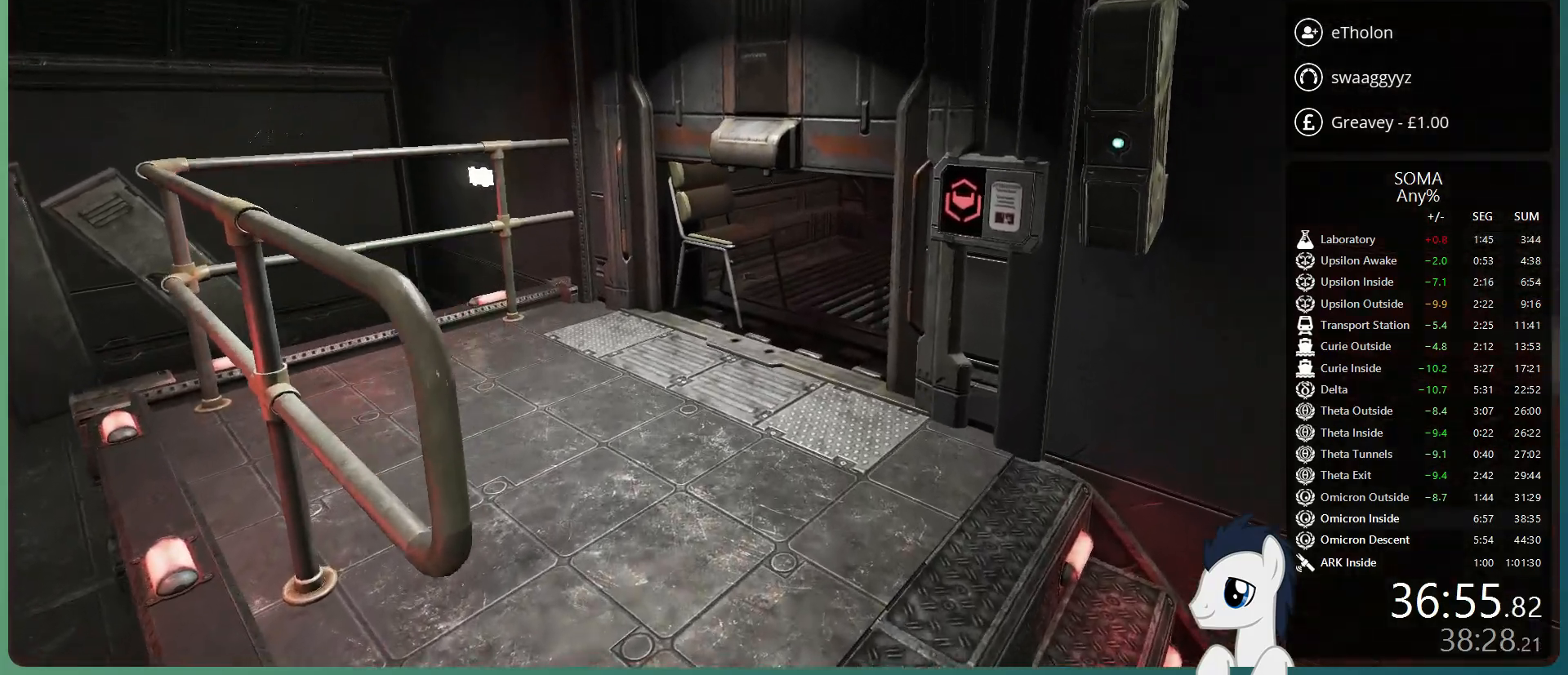
{"keys": ["shift", "w"], "mouse": [], "events": []}
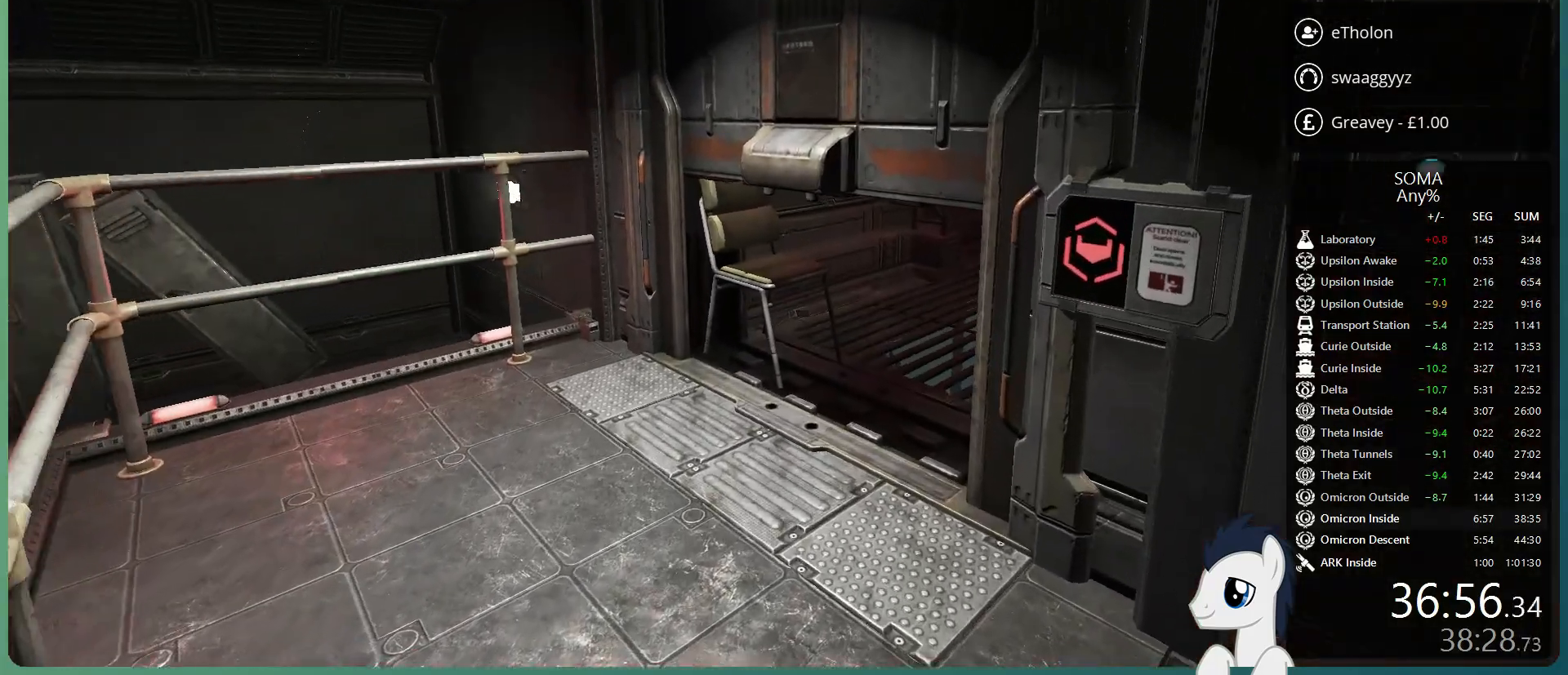
{"keys": ["shift", "w"], "mouse": [], "events": []}
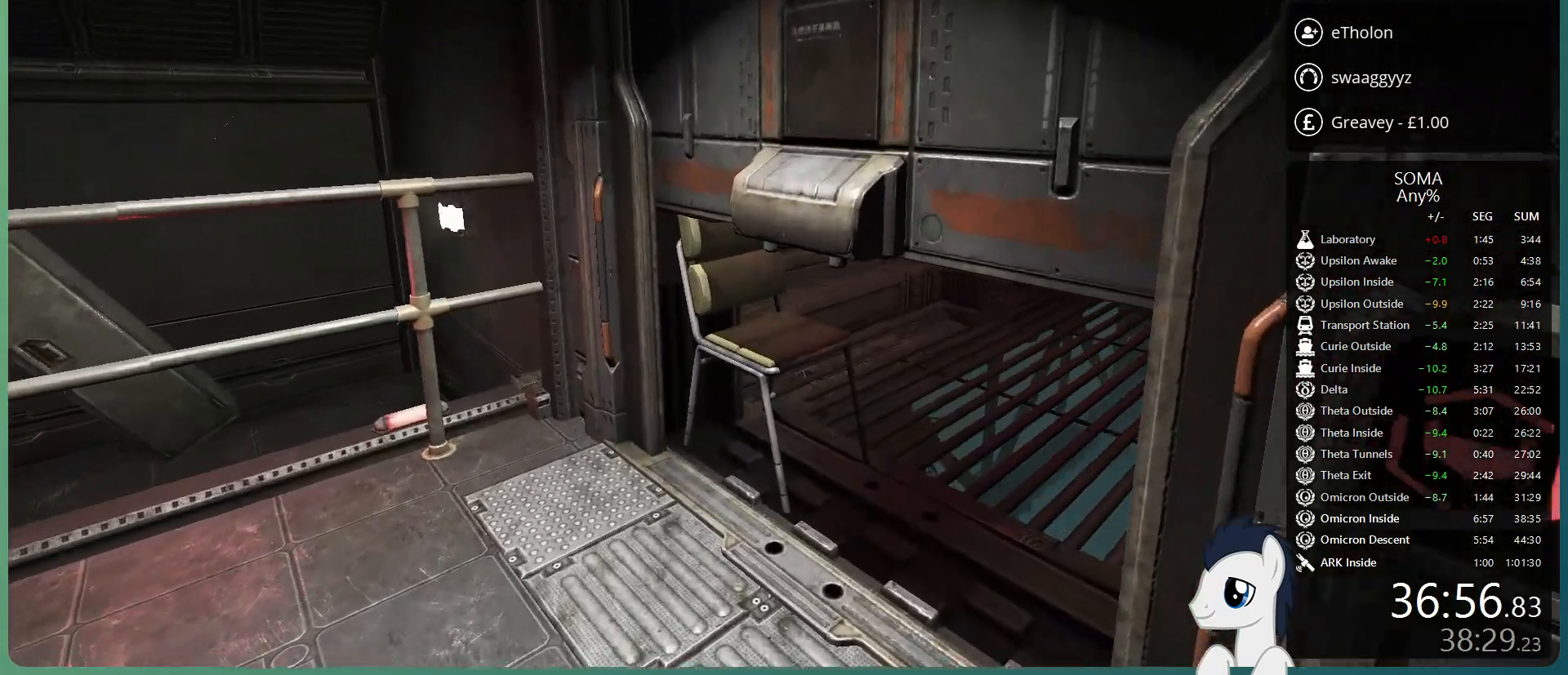
{"keys": ["w"], "mouse": [], "events": [[450, "shift", "up"]]}
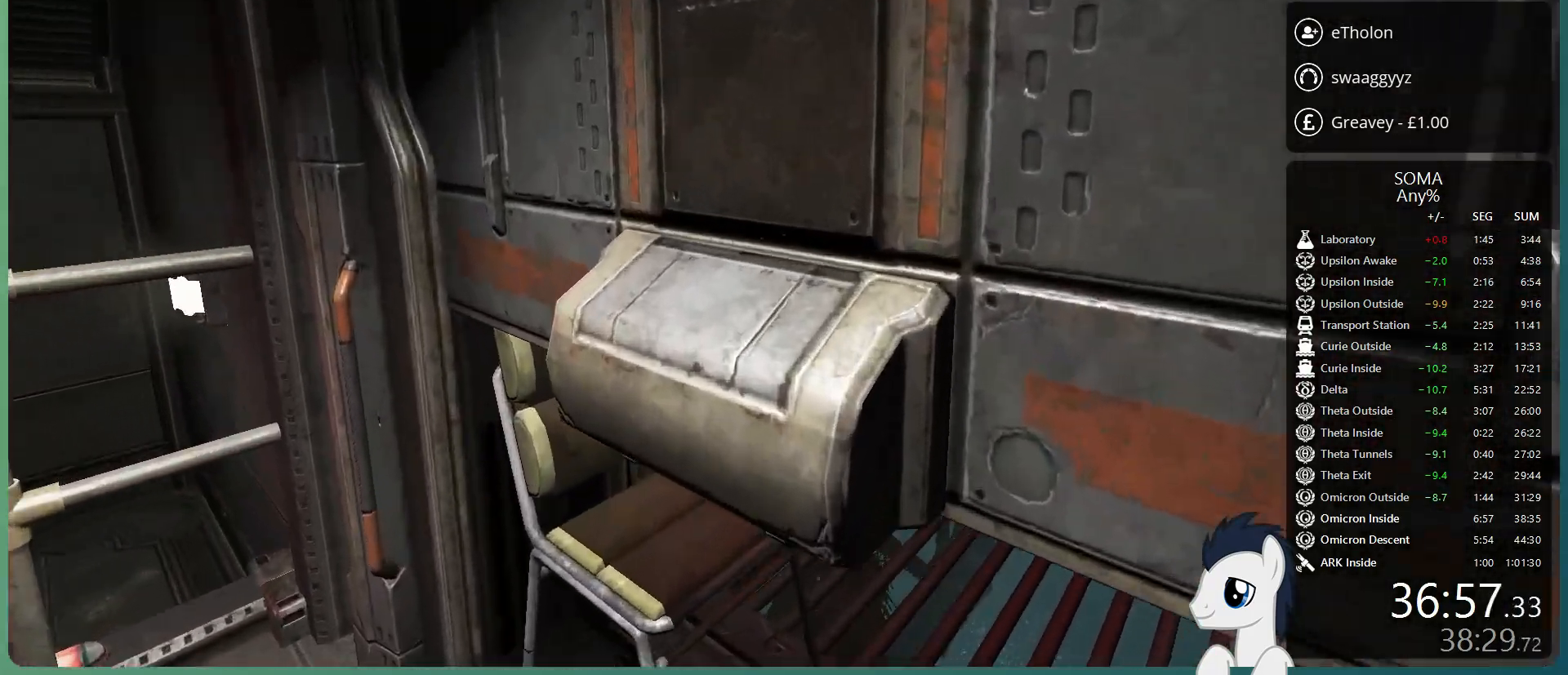
{"keys": ["w"], "mouse": [], "events": [[133, "ctrl", "down"], [283, "ctrl", "up"]]}
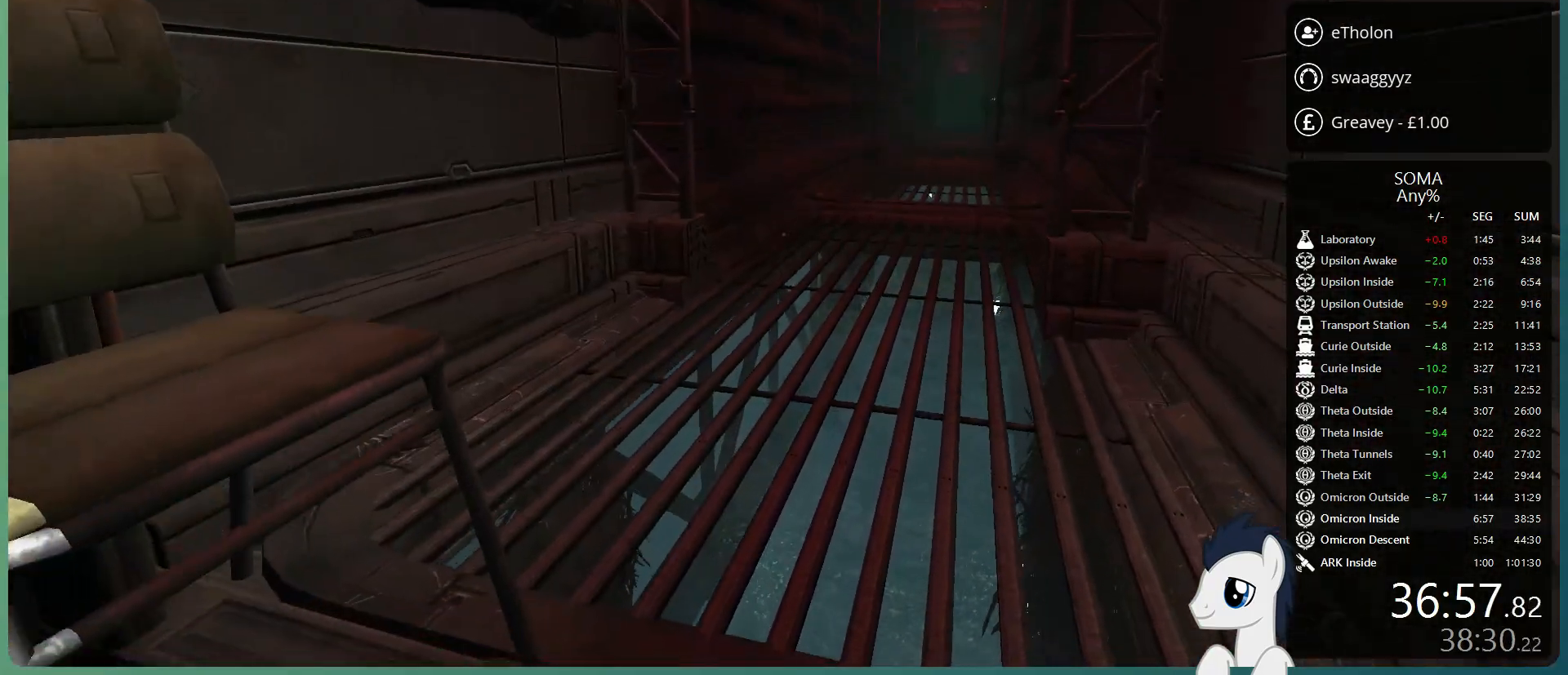
{"keys": ["w"], "mouse": [], "events": []}
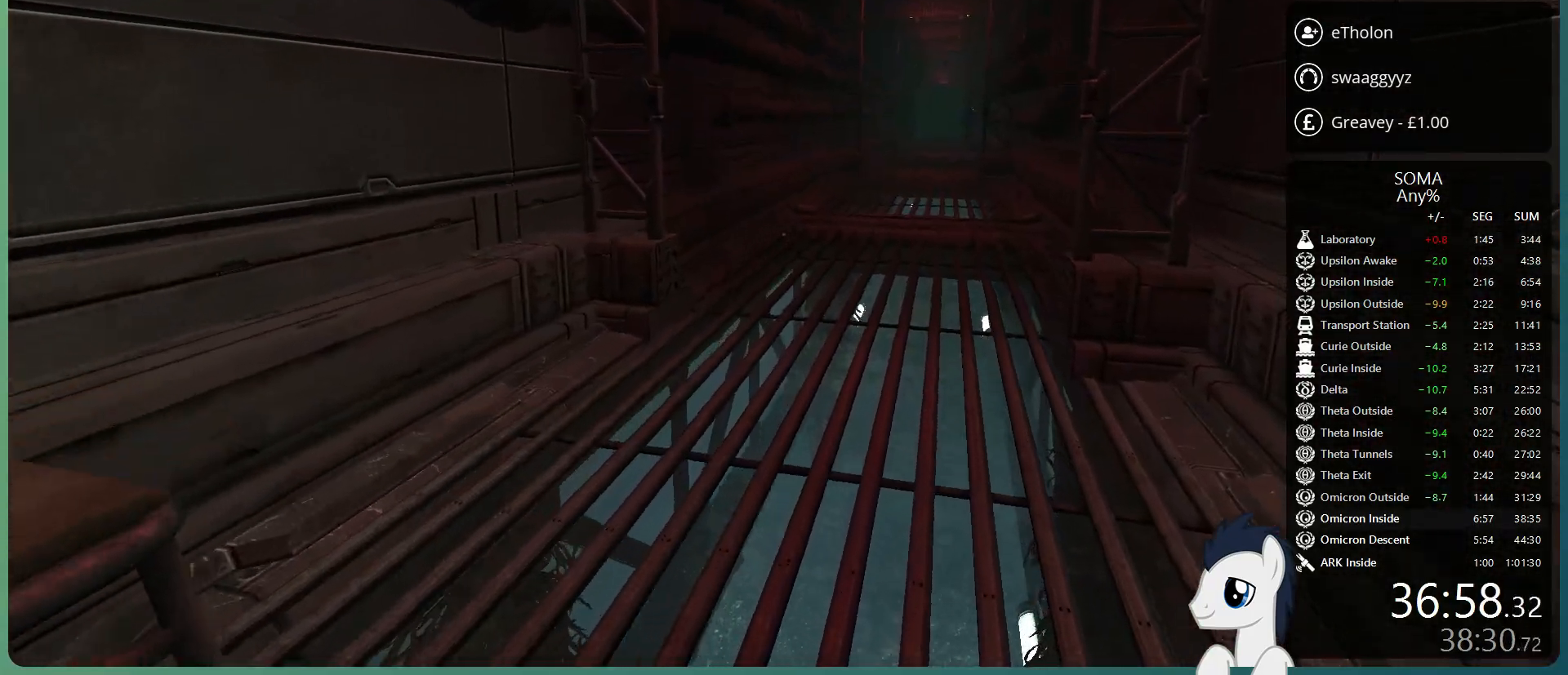
{"keys": ["shift", "w"], "mouse": [], "events": [[500, "shift", "down"]]}